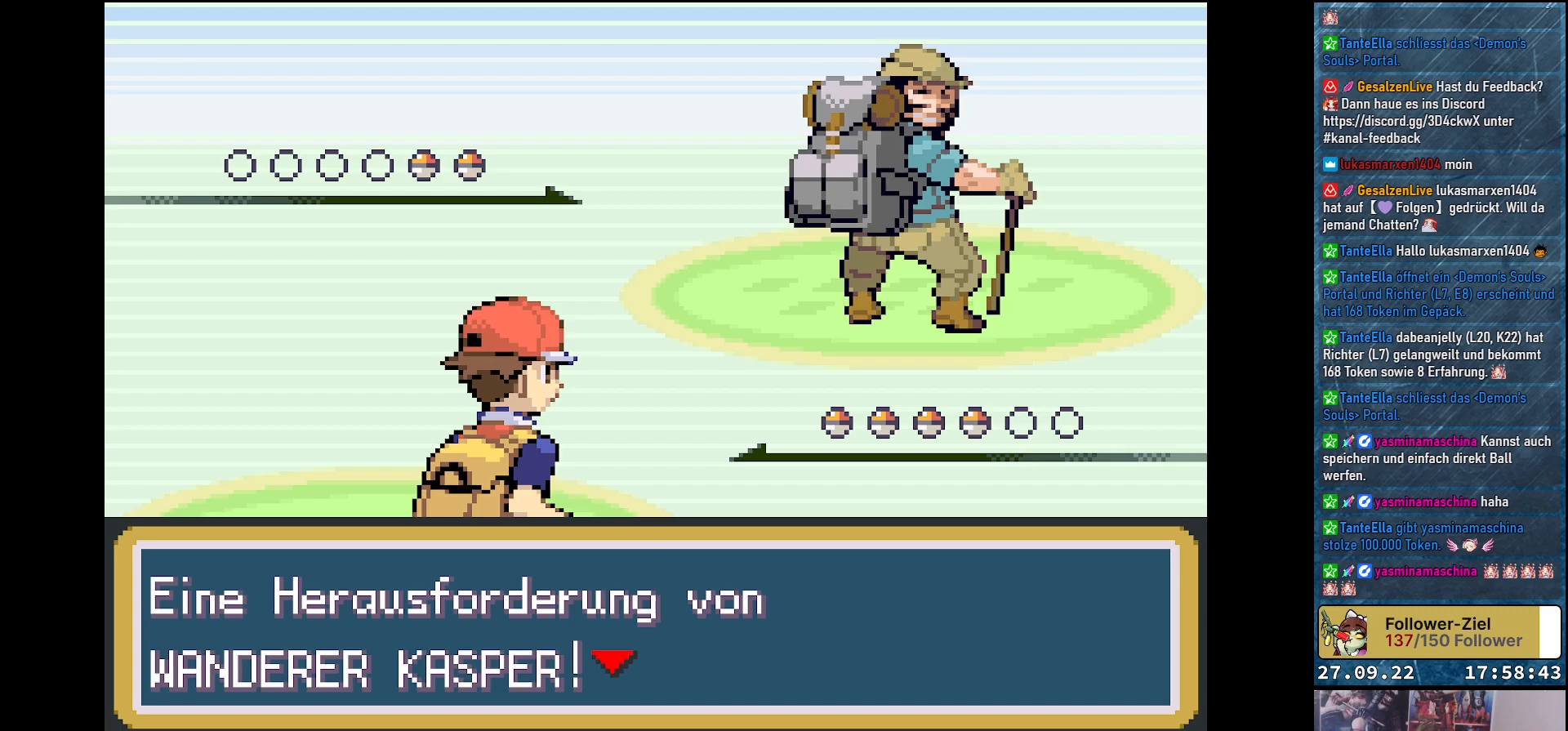
Gameplay with a controller (Xbox layout); each line is a JSON object with the inputs held at the frame after it. "events" lists button and stick changes between this image and that frame as [ms after this image, input, new state], when the widget could be followed in between.
{"buttons": [], "left_stick": "center", "right_stick": "center", "events": [[201, "B", "down"], [267, "B", "up"]]}
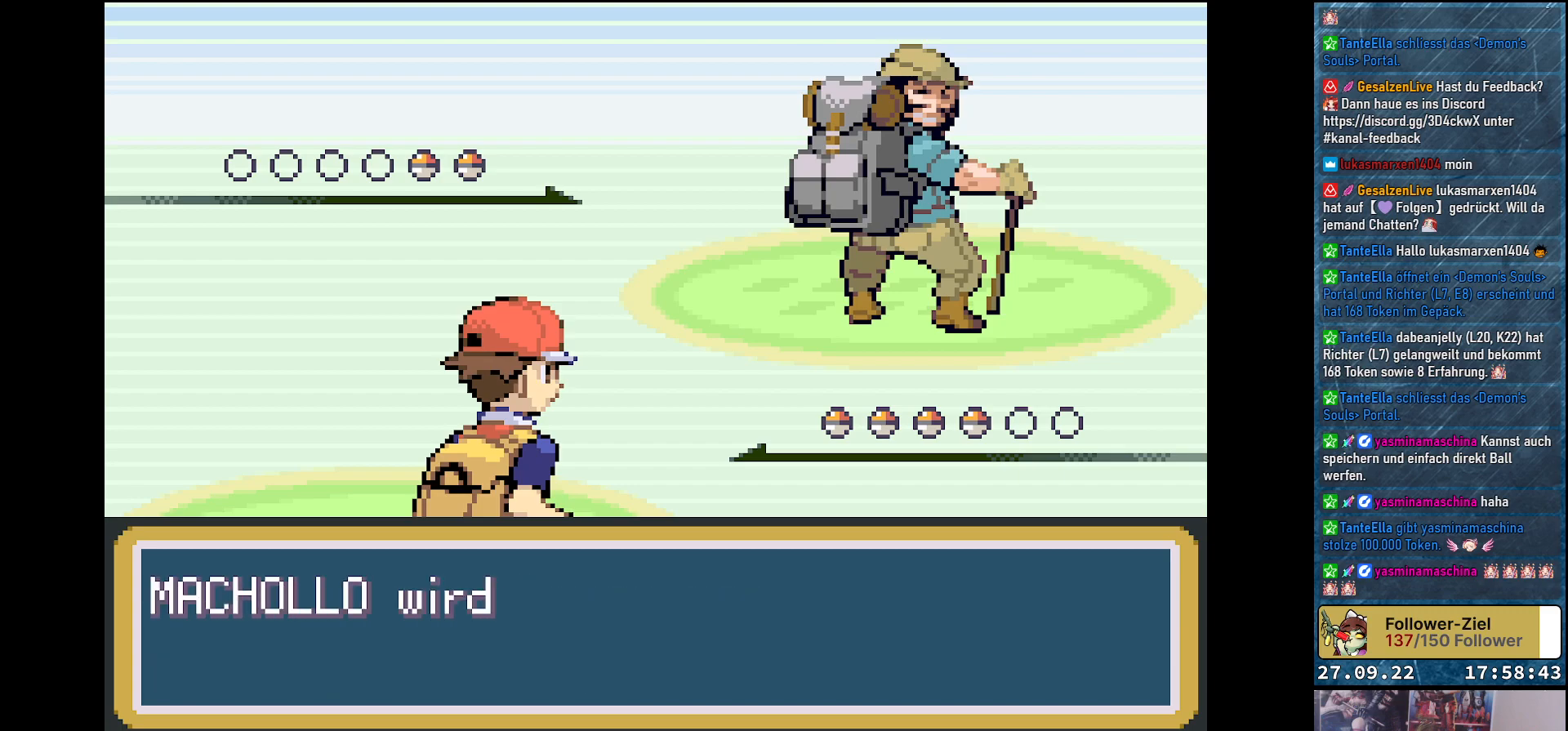
{"buttons": [], "left_stick": "center", "right_stick": "center", "events": []}
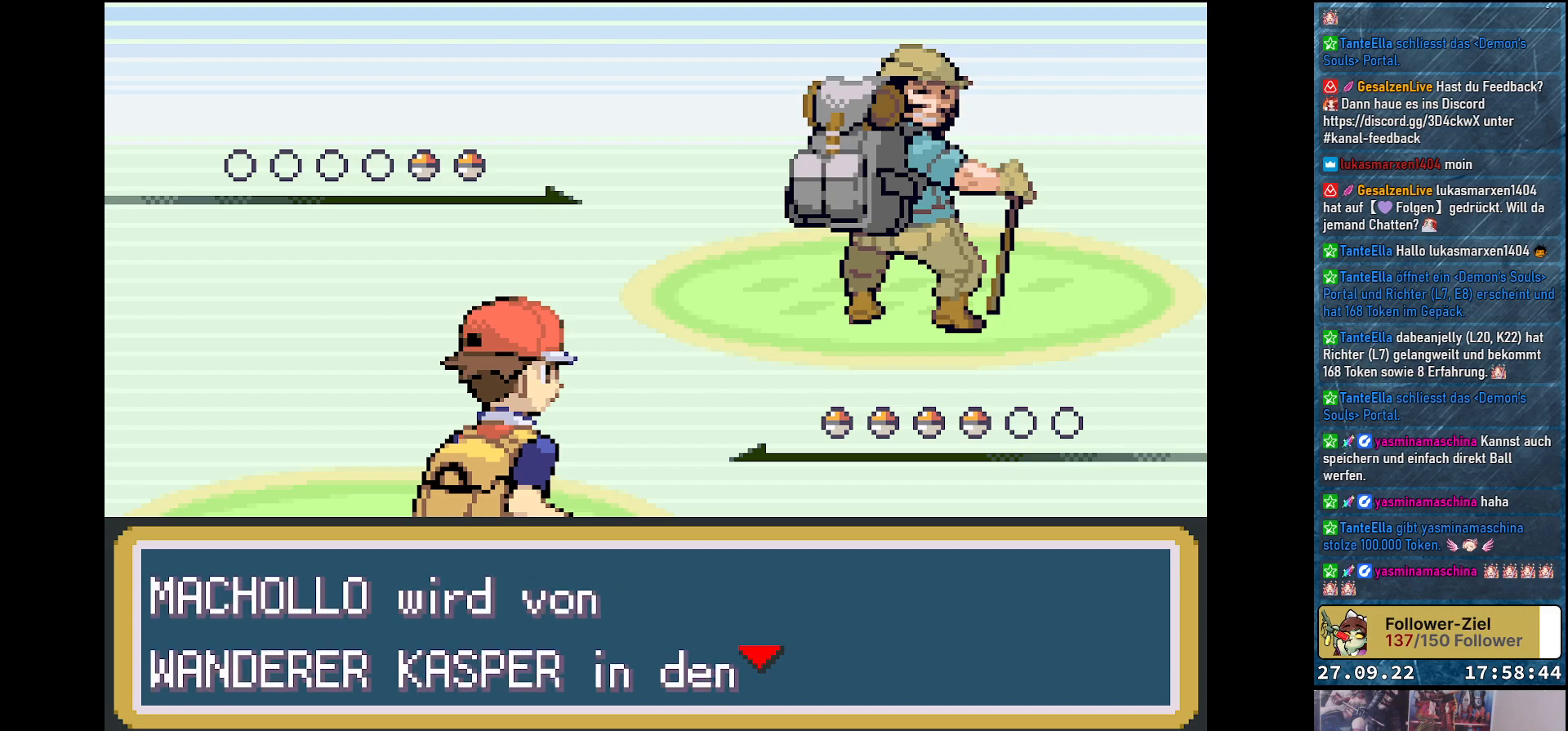
{"buttons": [], "left_stick": "center", "right_stick": "center", "events": []}
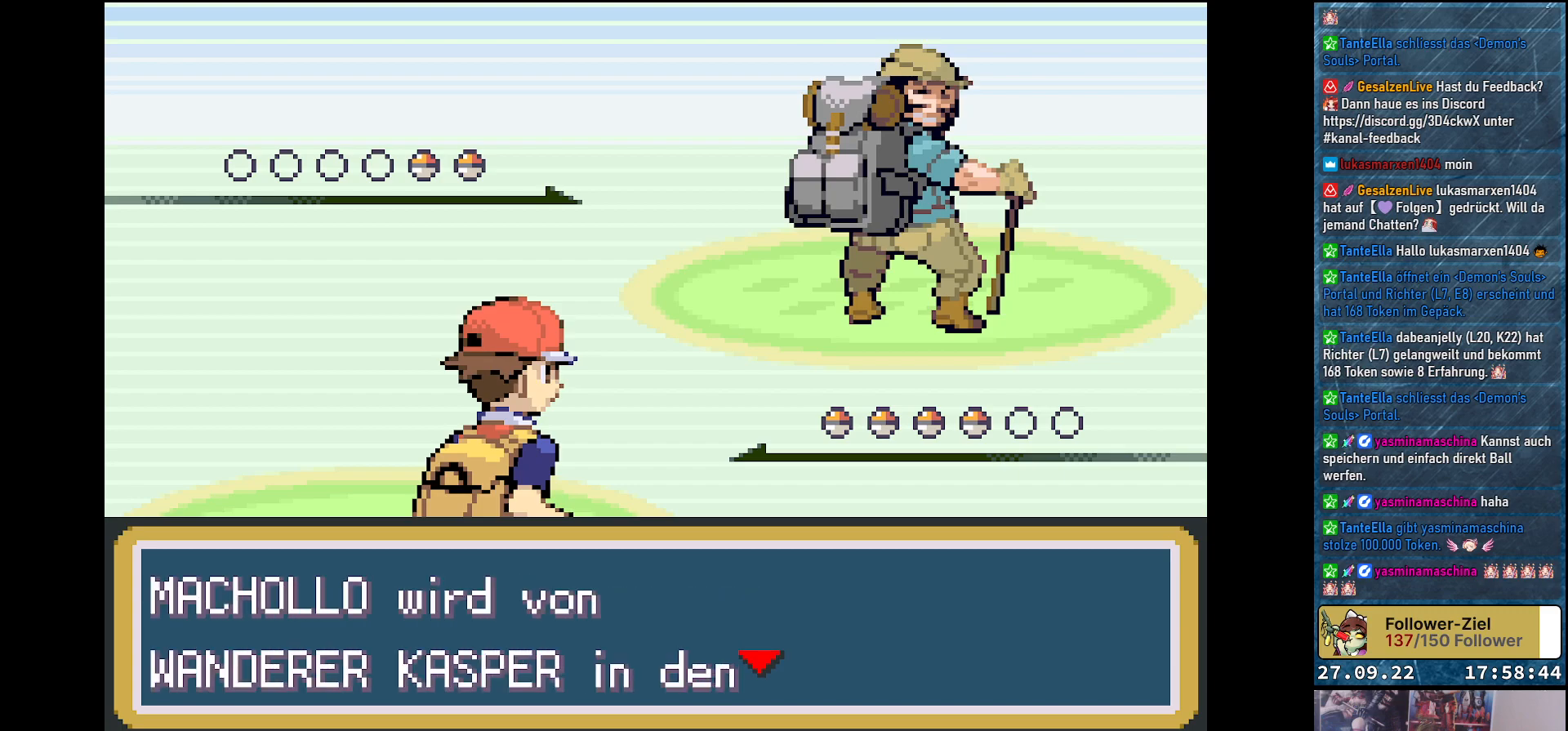
{"buttons": [], "left_stick": "center", "right_stick": "center", "events": []}
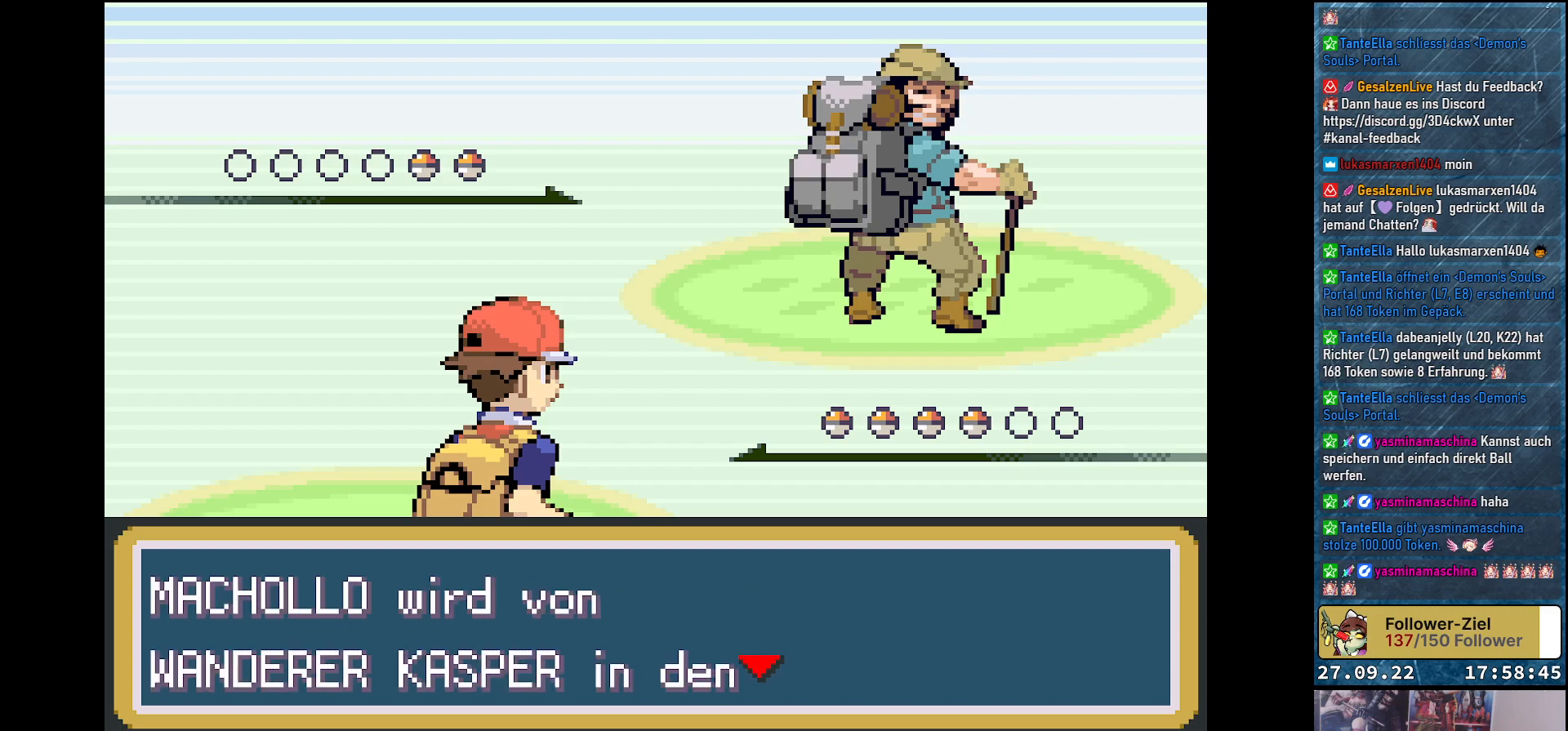
{"buttons": [], "left_stick": "center", "right_stick": "center", "events": []}
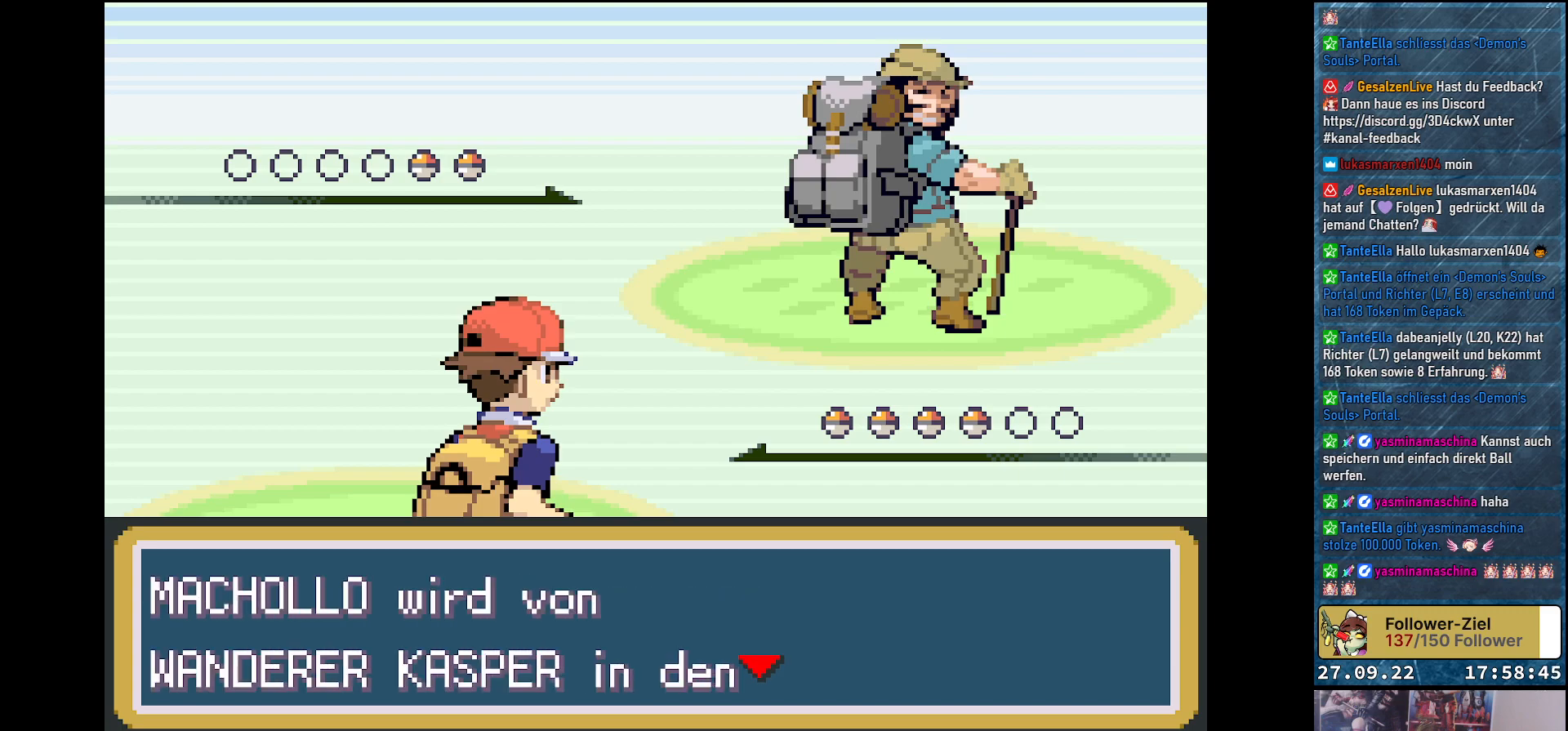
{"buttons": [], "left_stick": "center", "right_stick": "center", "events": []}
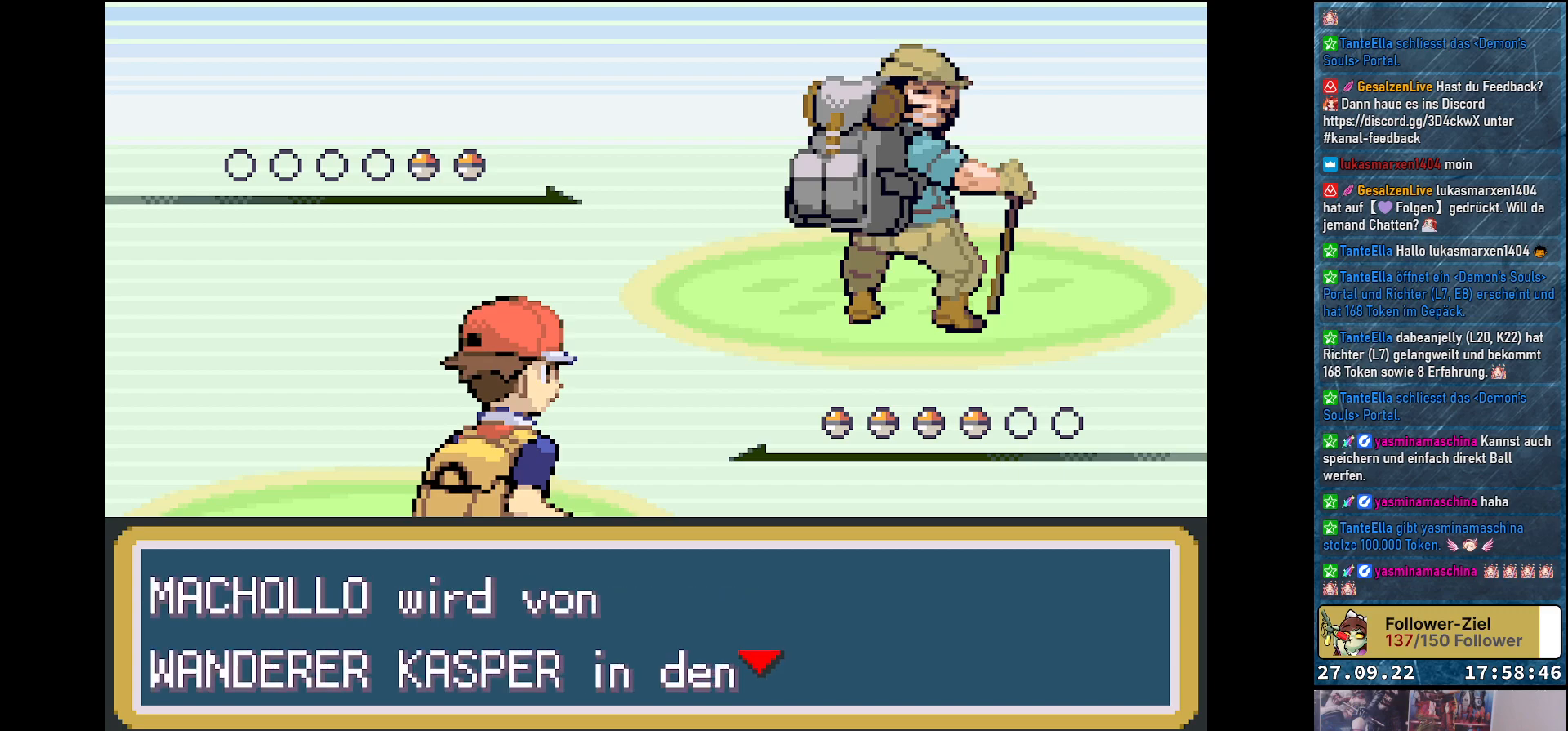
{"buttons": ["B"], "left_stick": "center", "right_stick": "center", "events": [[451, "B", "down"]]}
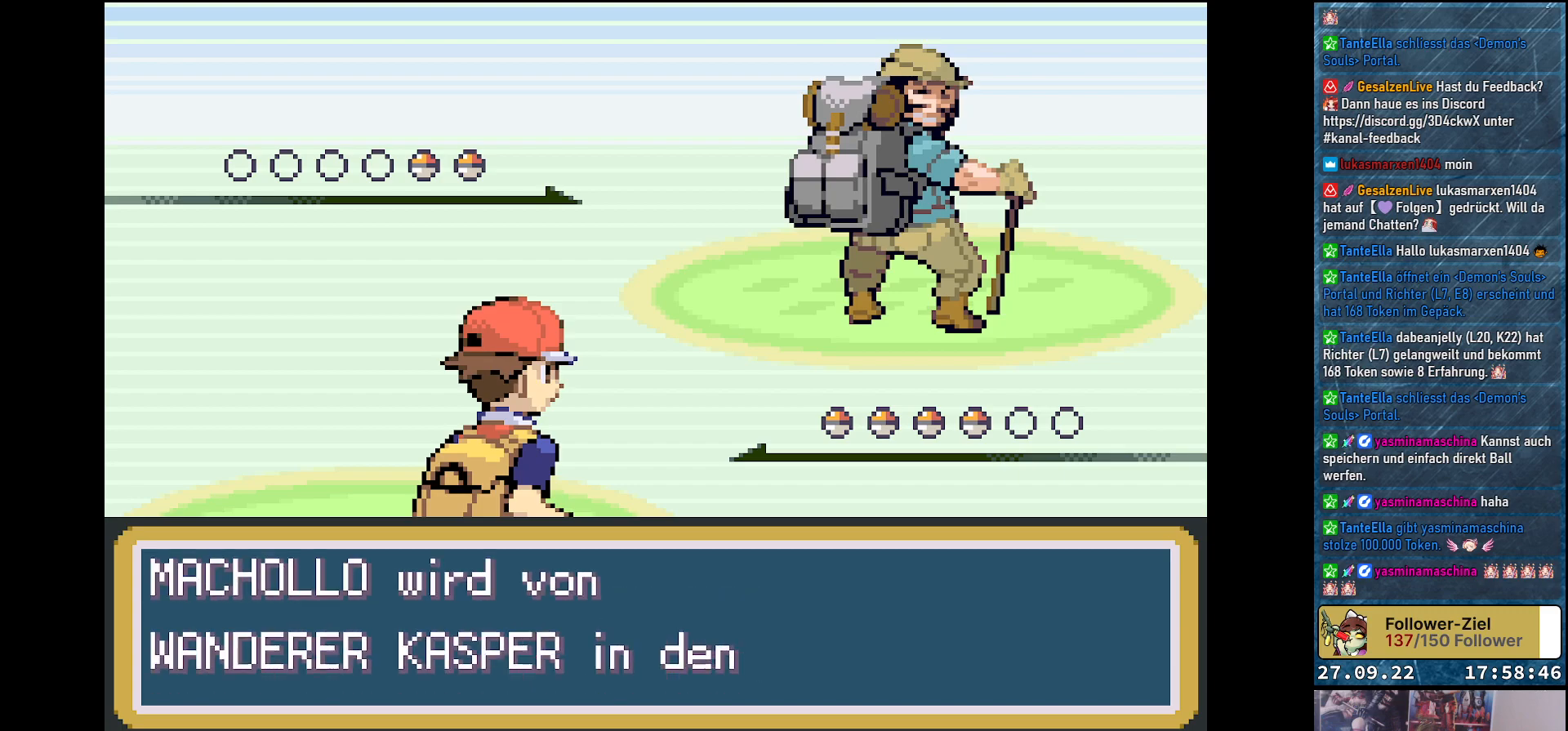
{"buttons": [], "left_stick": "center", "right_stick": "center", "events": [[33, "B", "up"]]}
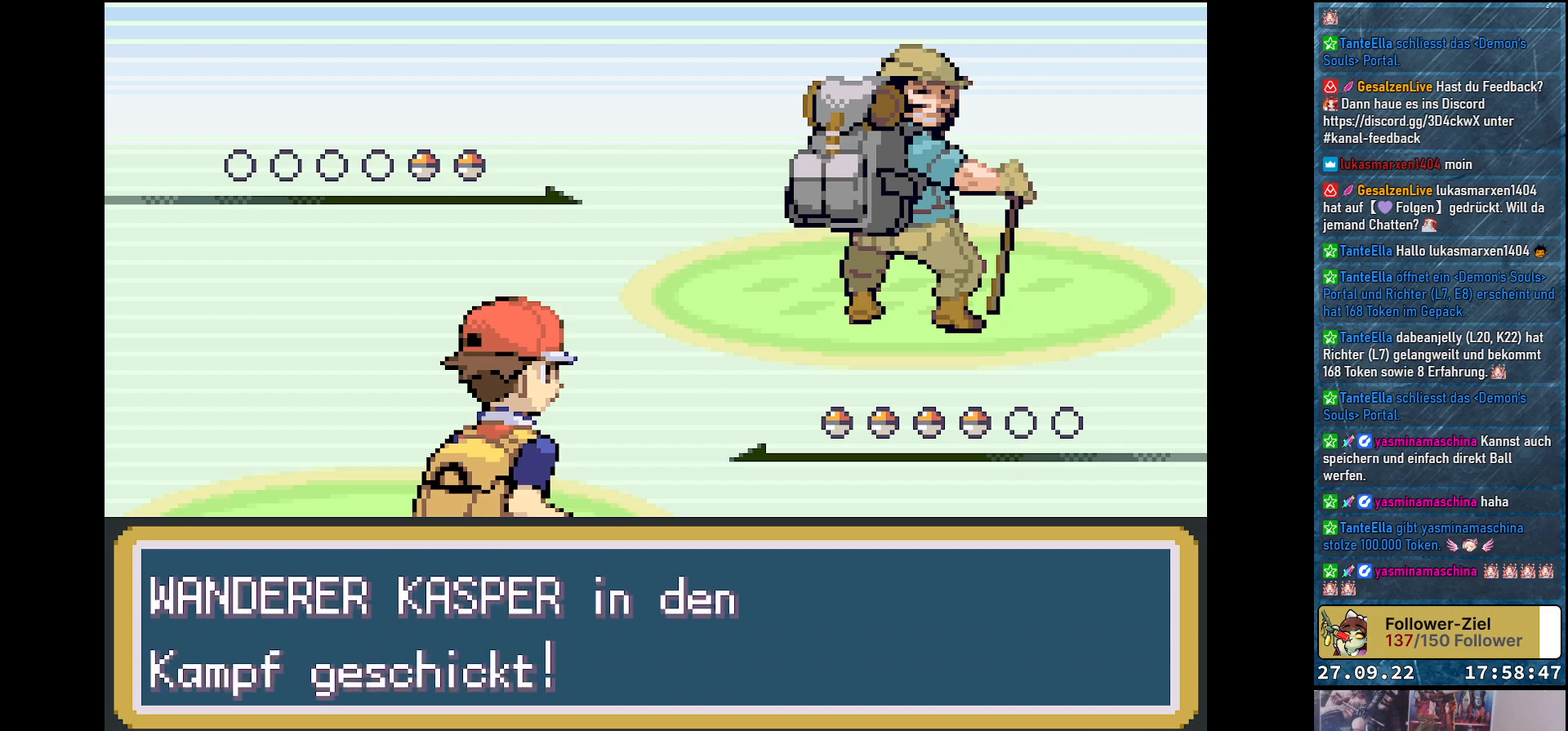
{"buttons": [], "left_stick": "center", "right_stick": "center", "events": []}
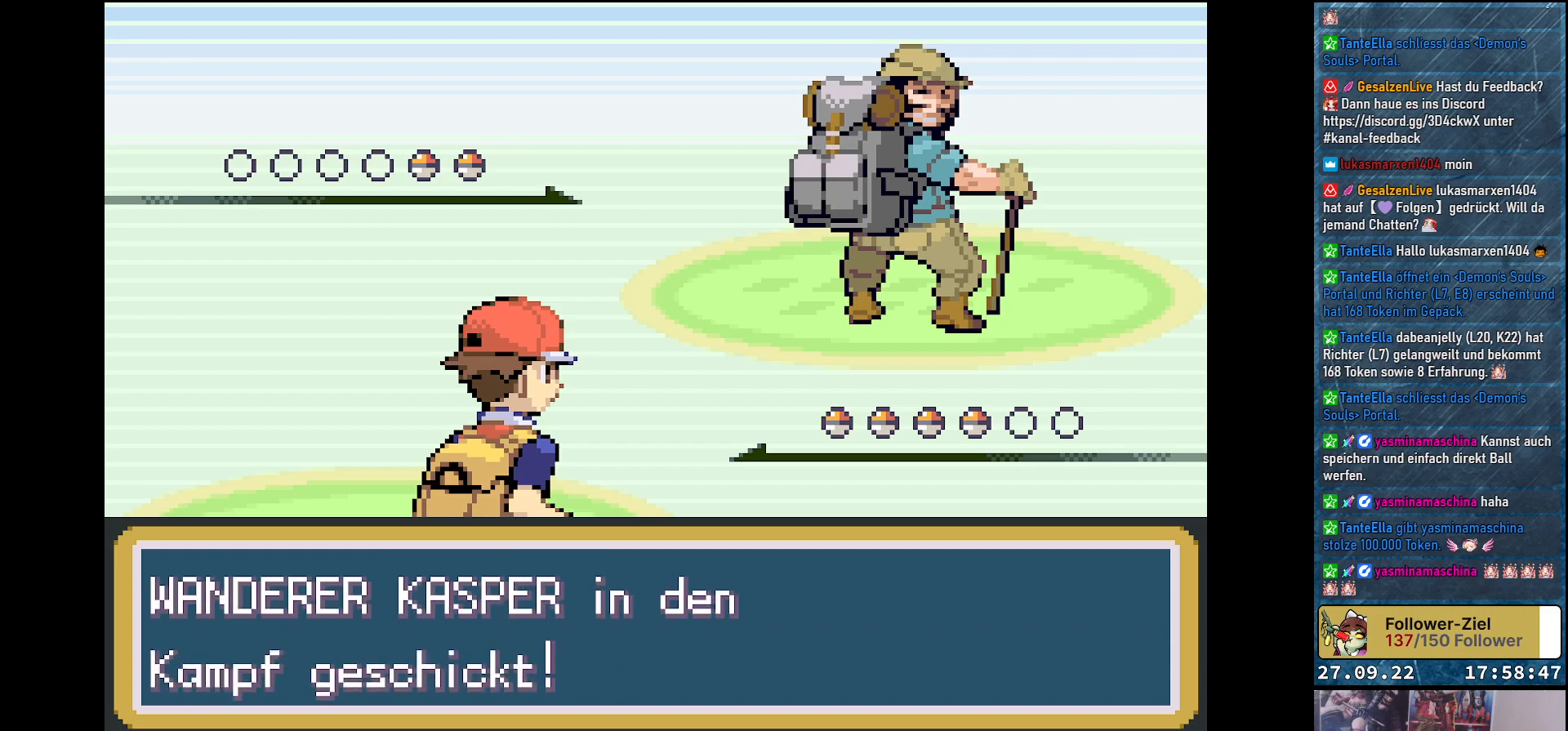
{"buttons": [], "left_stick": "center", "right_stick": "center", "events": [[133, "B", "down"], [250, "B", "up"]]}
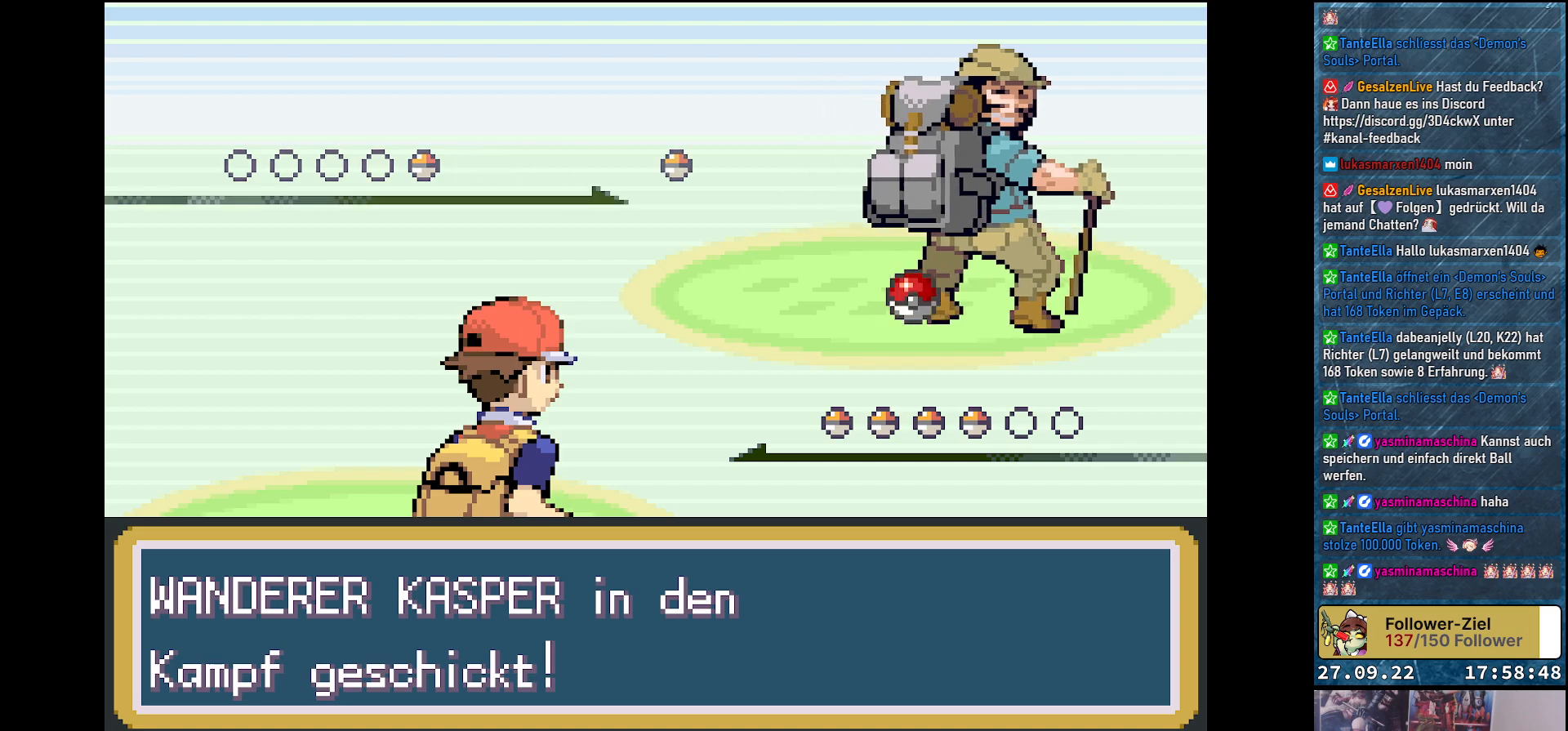
{"buttons": [], "left_stick": "center", "right_stick": "center", "events": []}
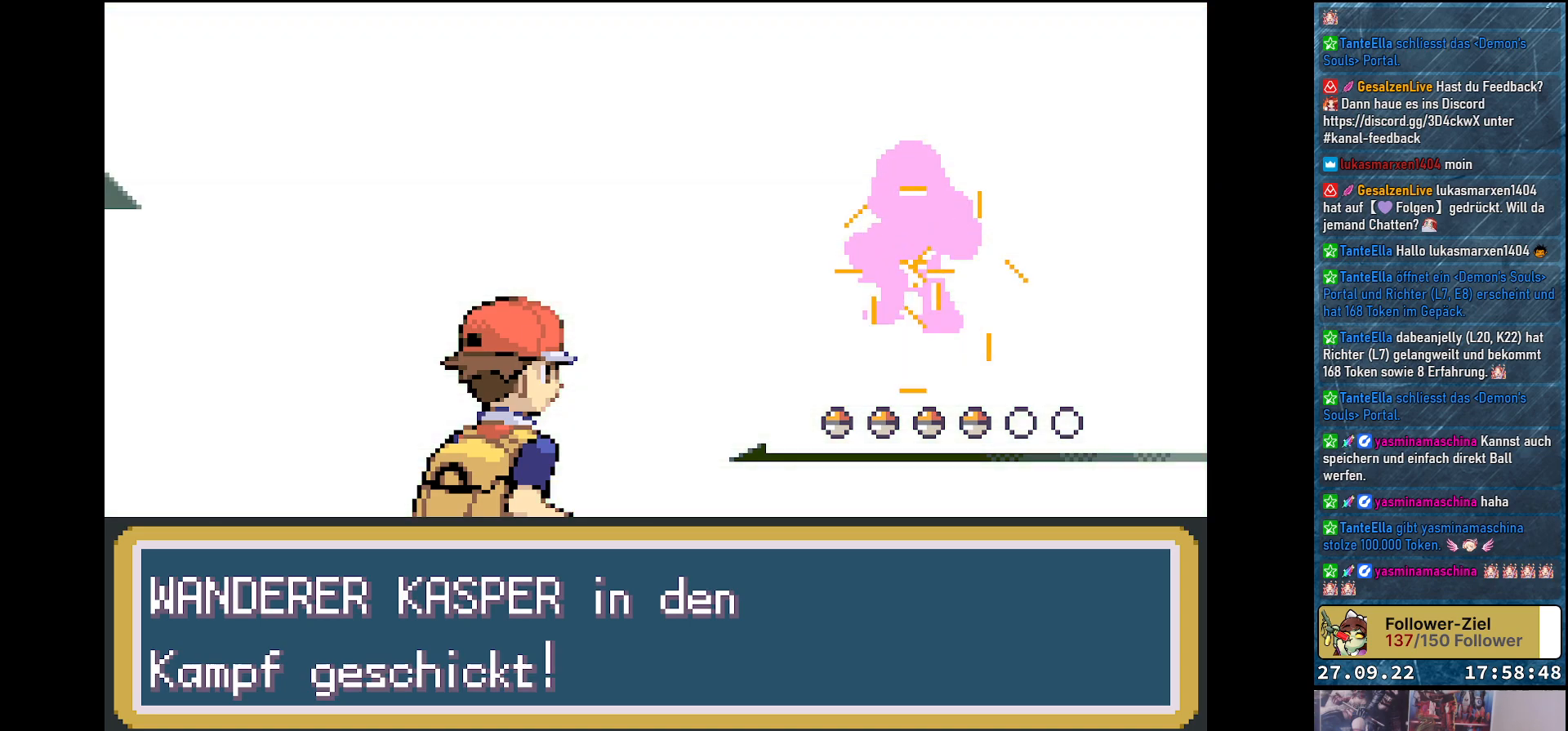
{"buttons": [], "left_stick": "center", "right_stick": "center", "events": []}
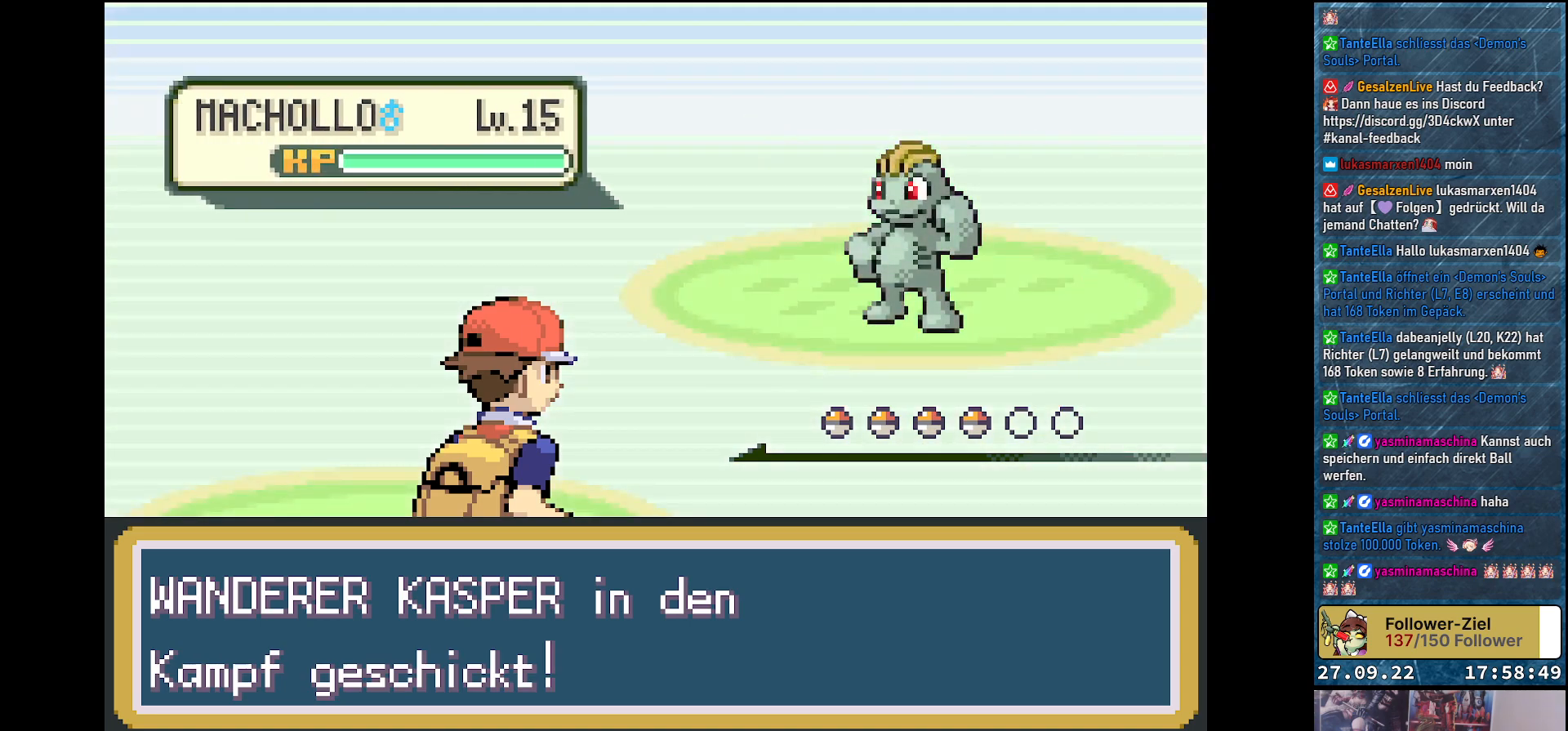
{"buttons": [], "left_stick": "center", "right_stick": "center", "events": []}
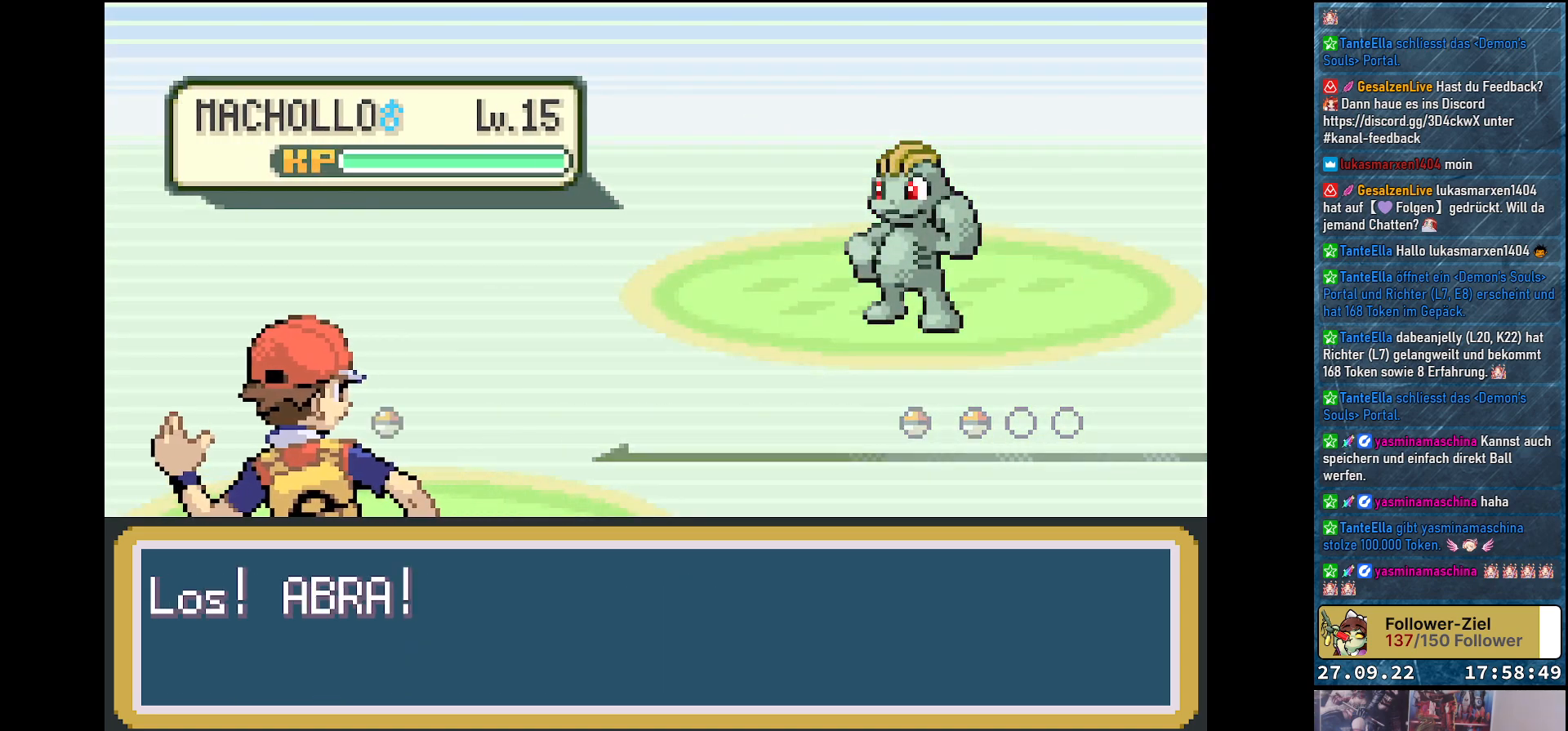
{"buttons": [], "left_stick": "center", "right_stick": "center", "events": []}
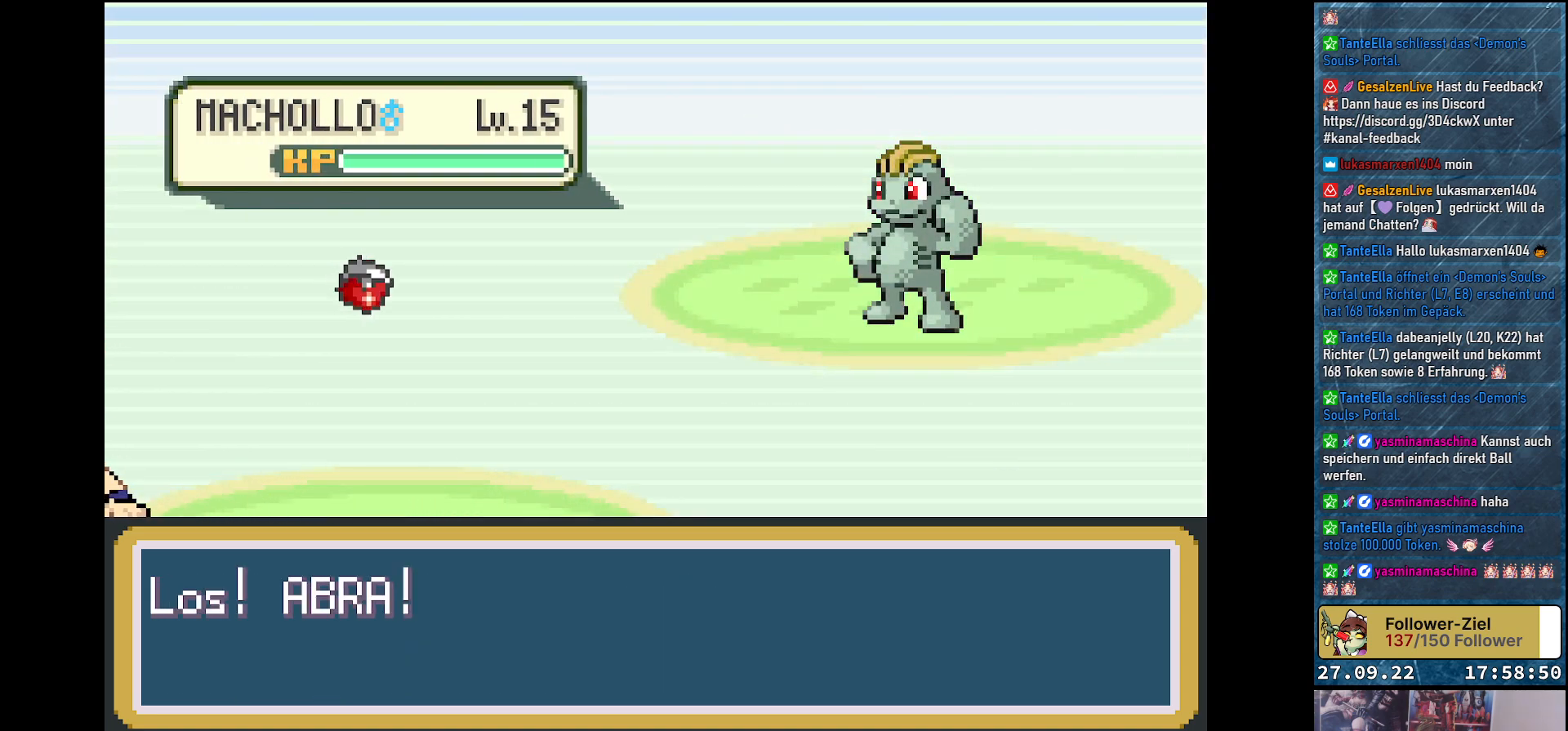
{"buttons": [], "left_stick": "center", "right_stick": "center", "events": []}
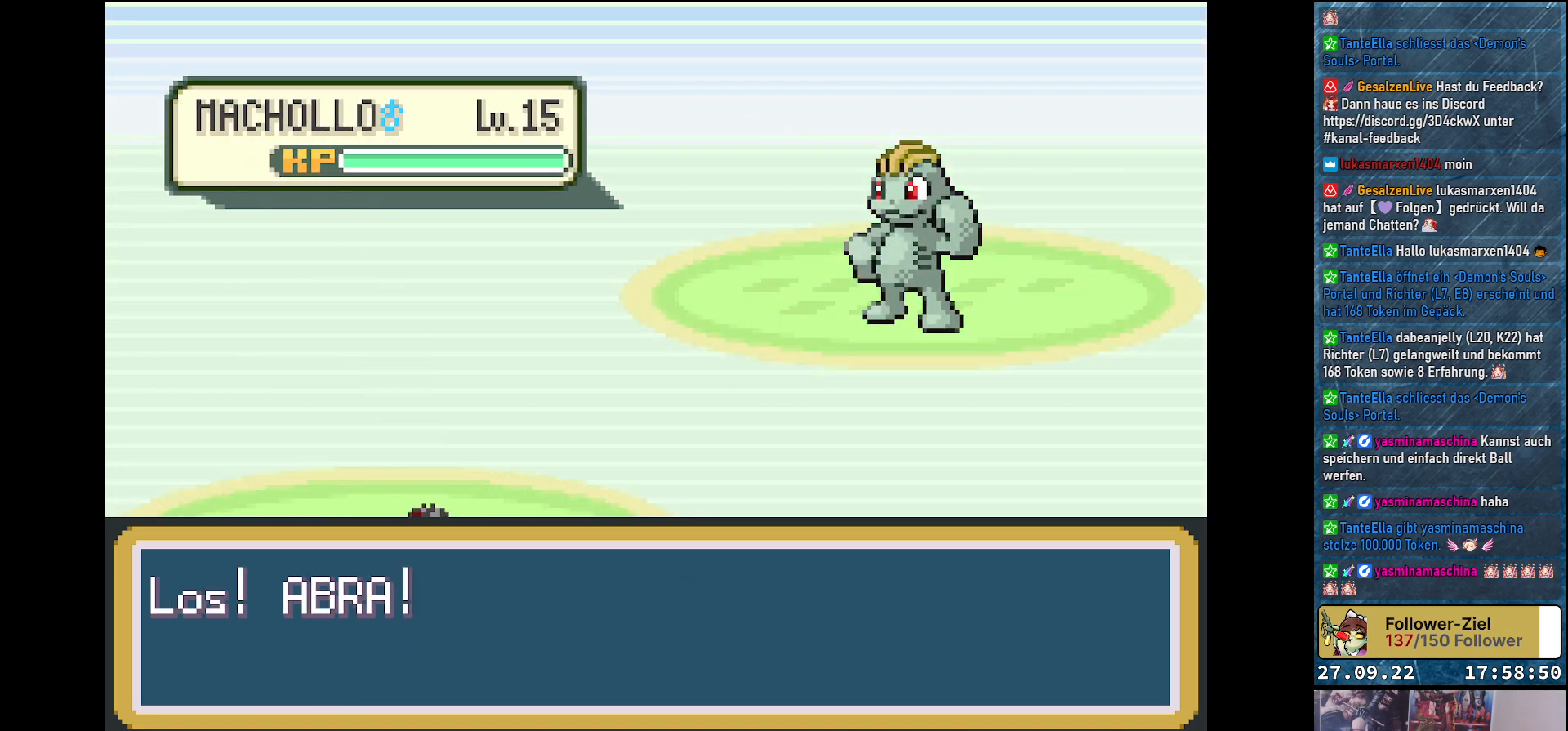
{"buttons": [], "left_stick": "center", "right_stick": "center", "events": []}
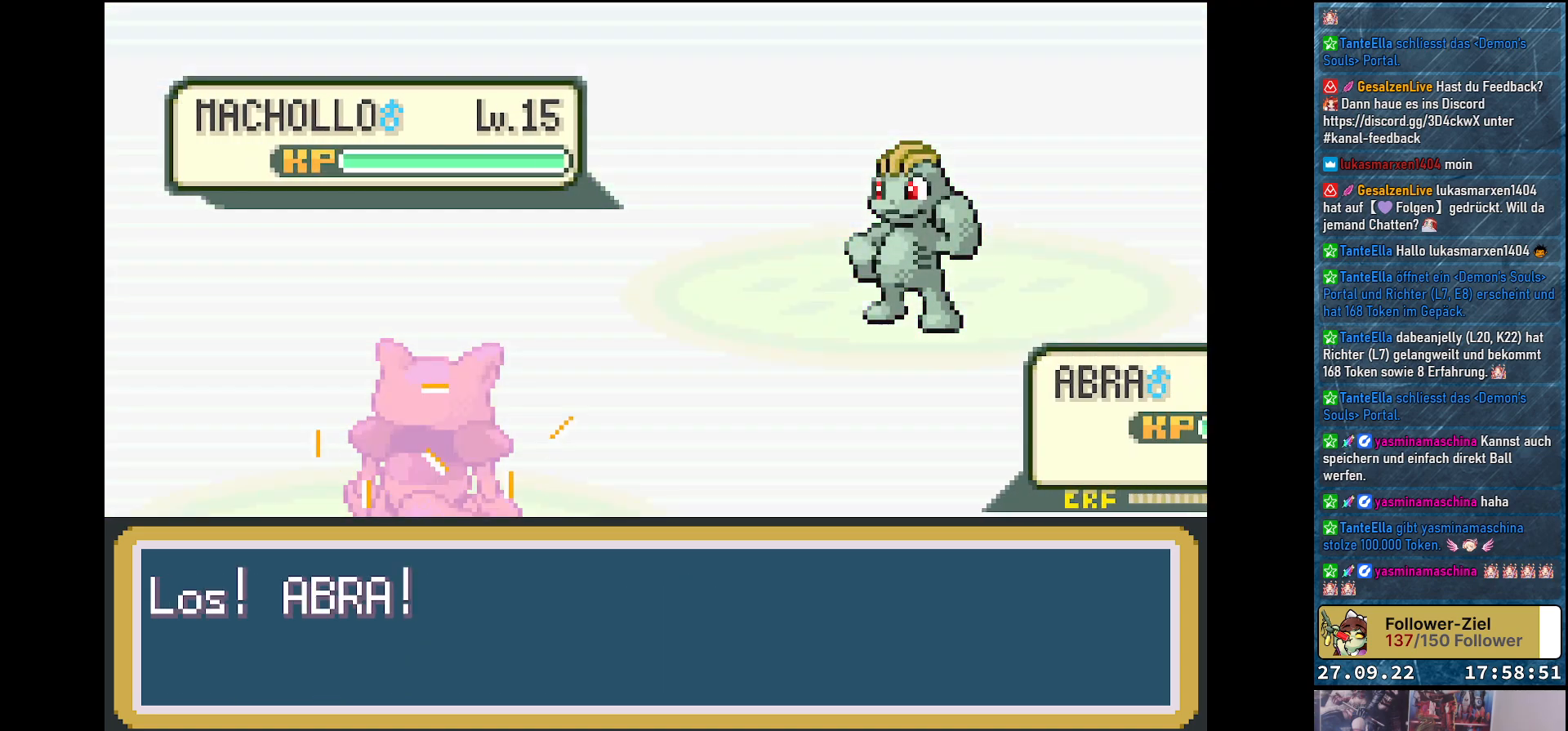
{"buttons": [], "left_stick": "center", "right_stick": "center", "events": []}
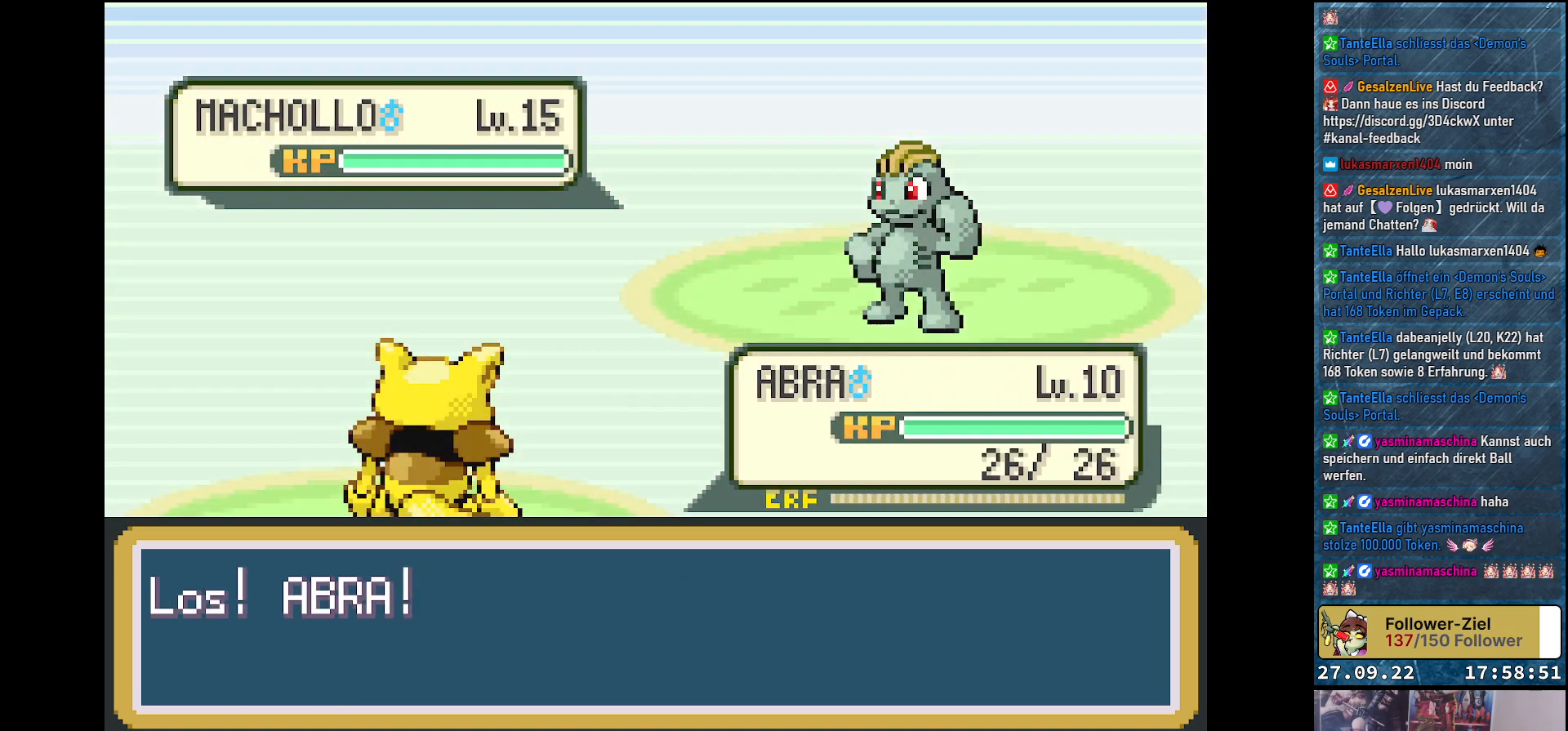
{"buttons": [], "left_stick": "center", "right_stick": "center", "events": []}
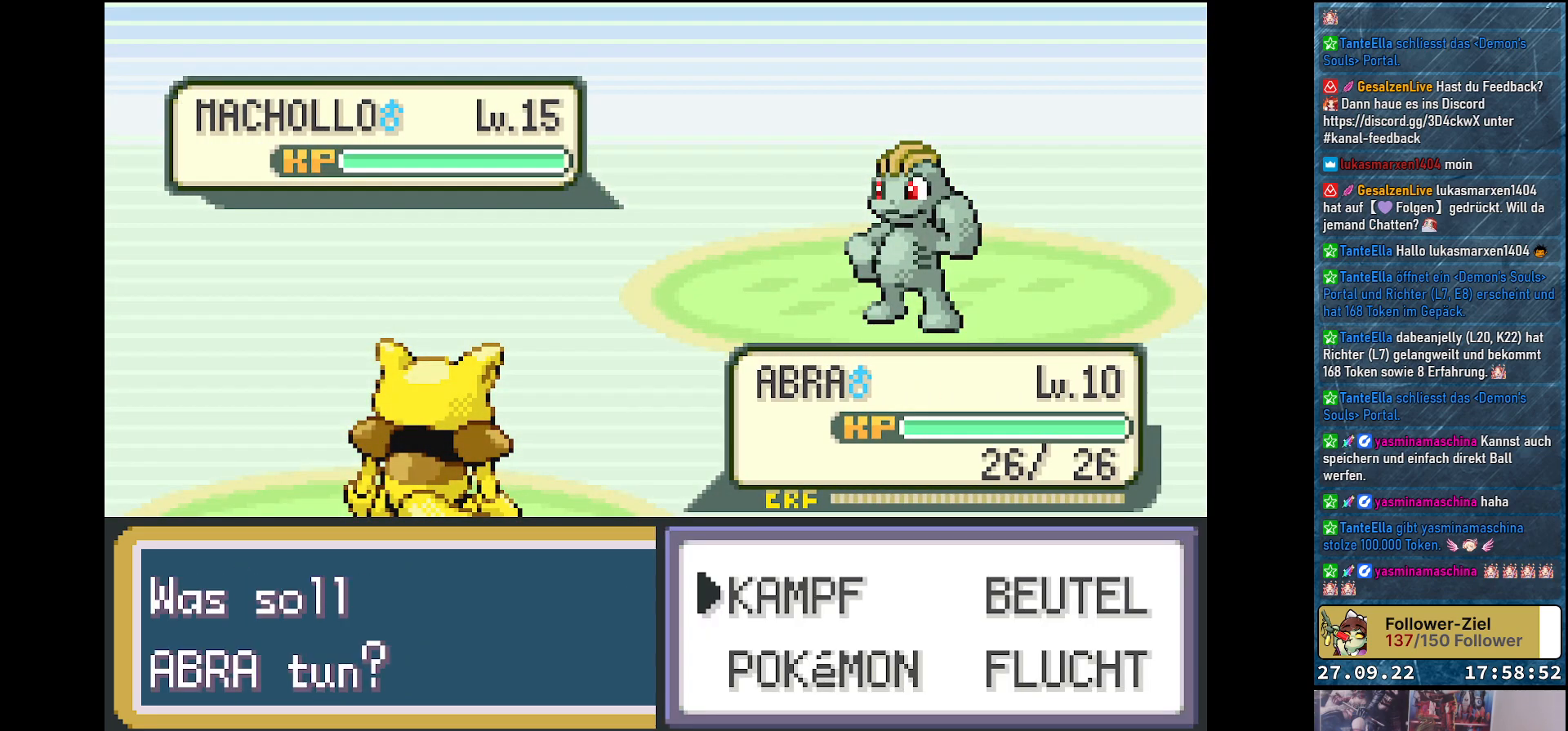
{"buttons": [], "left_stick": "center", "right_stick": "center", "events": [[400, "B", "down"], [484, "B", "up"]]}
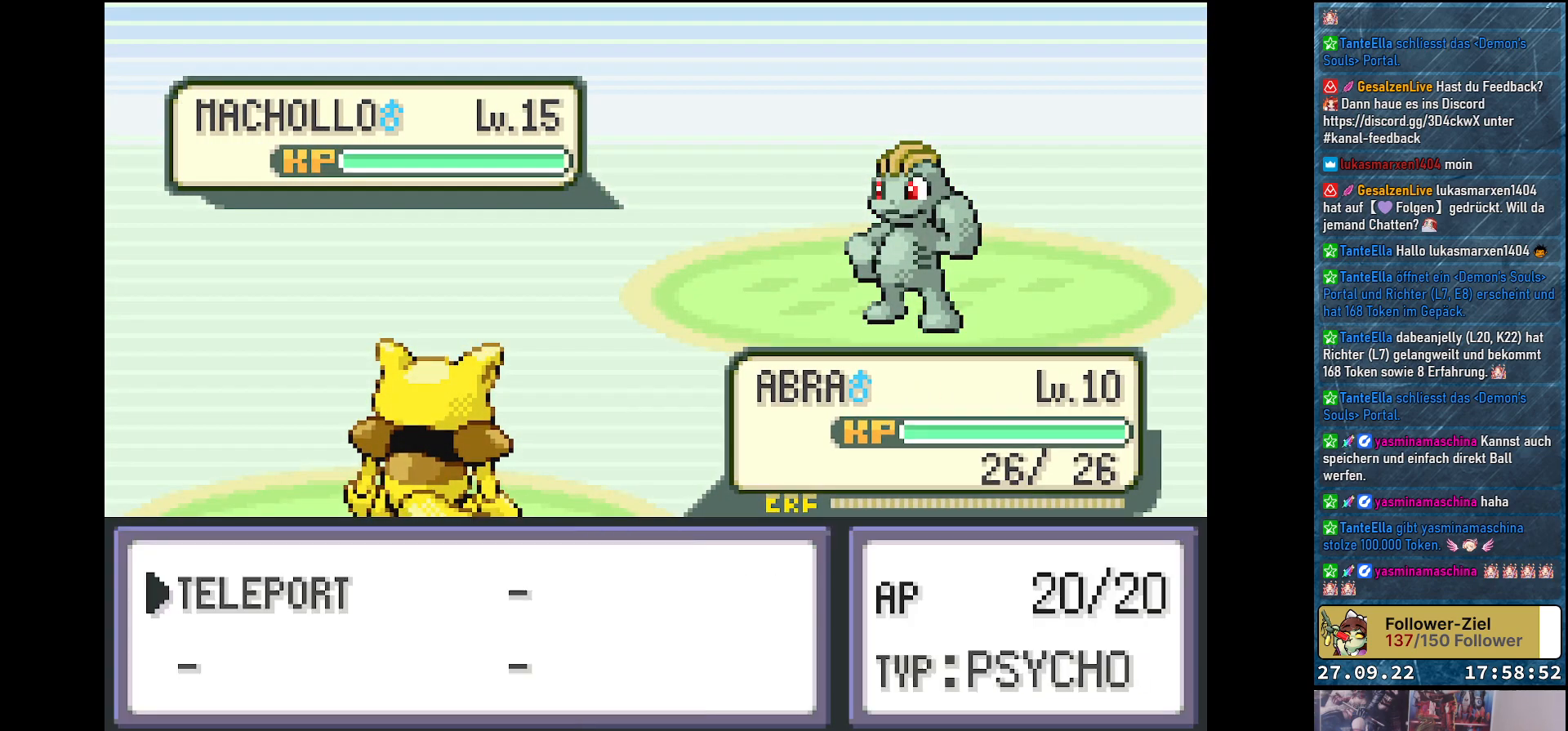
{"buttons": [], "left_stick": "center", "right_stick": "center", "events": []}
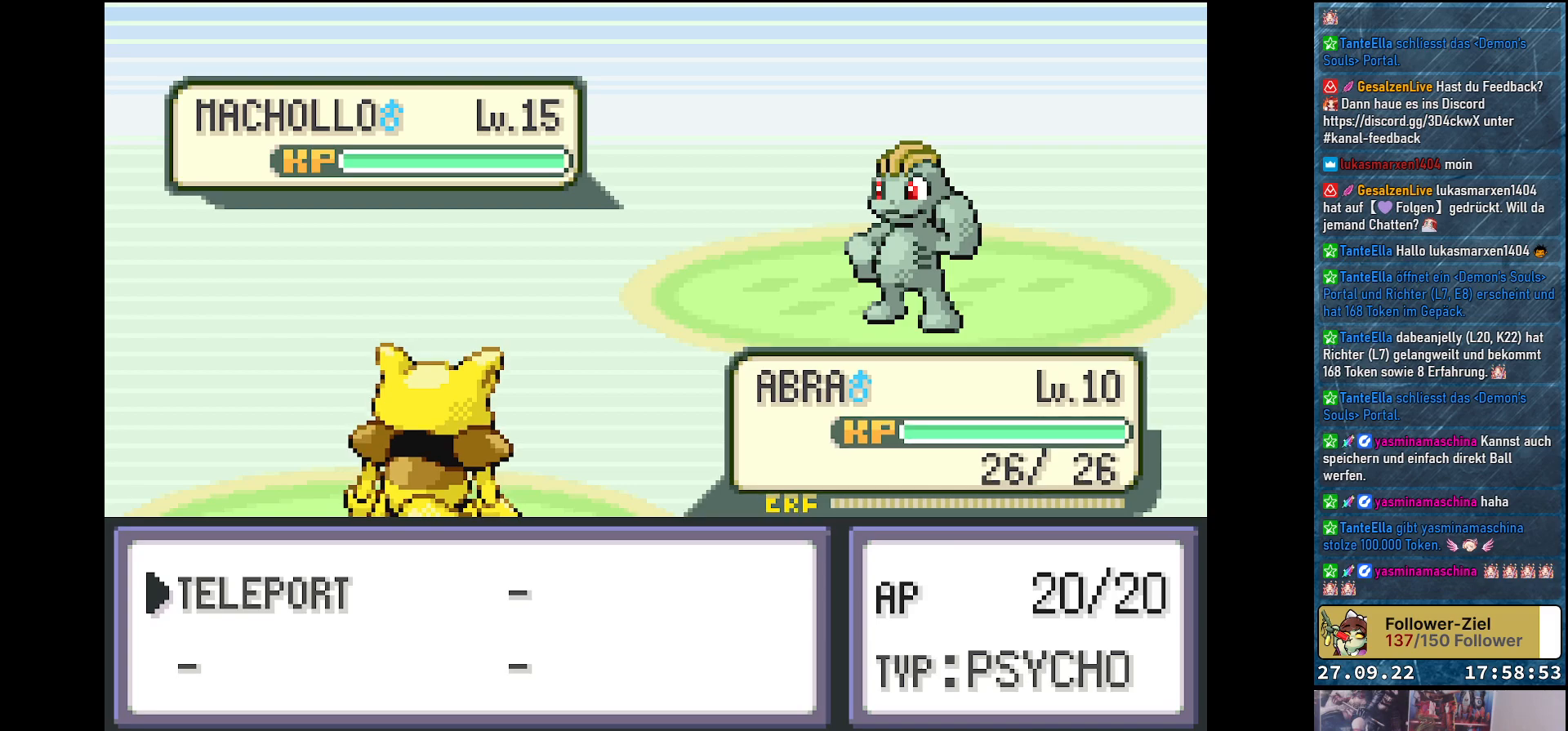
{"buttons": ["A"], "left_stick": "center", "right_stick": "center", "events": [[467, "A", "down"]]}
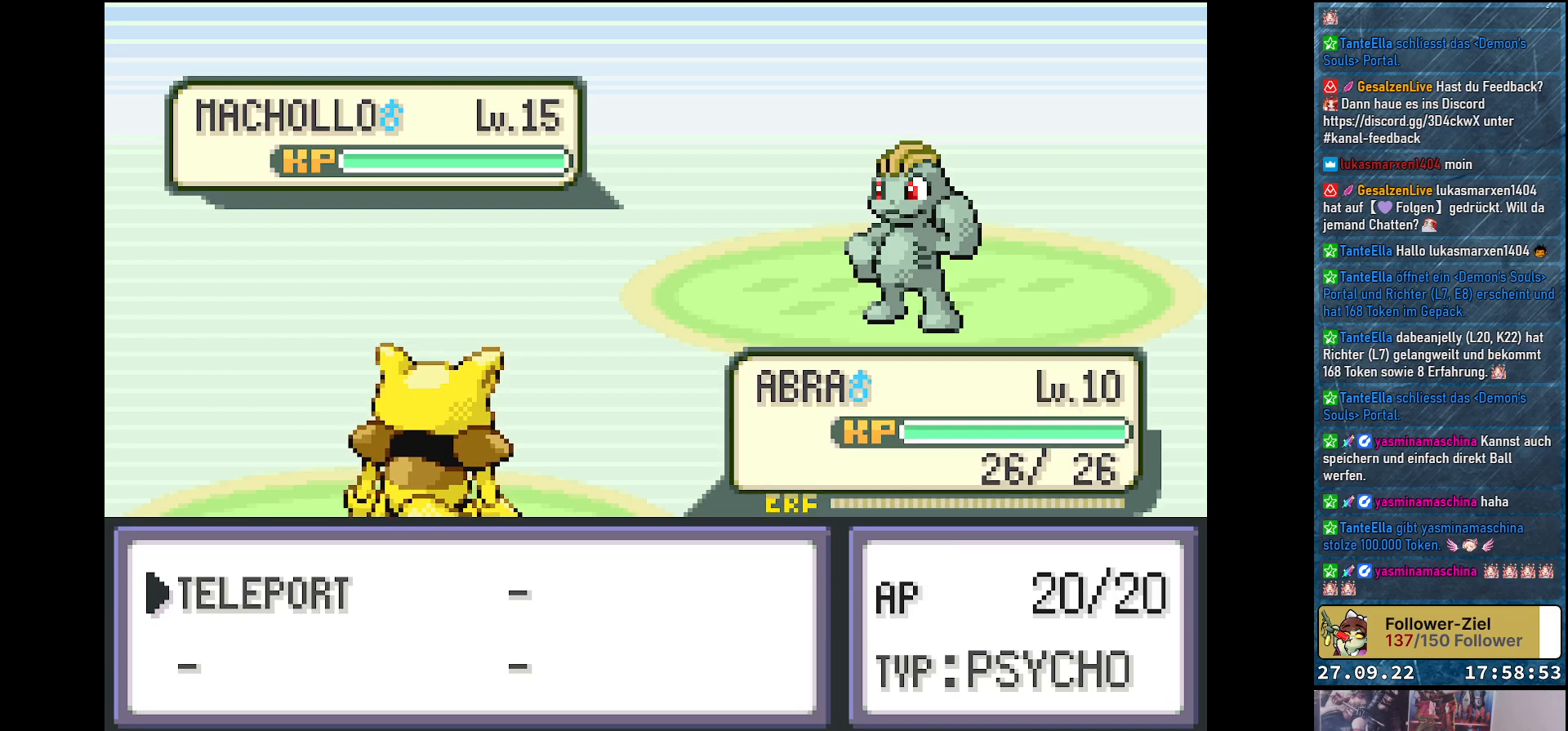
{"buttons": ["DPAD_RIGHT"], "left_stick": "center", "right_stick": "center", "events": [[100, "A", "up"], [501, "DPAD_RIGHT", "down"]]}
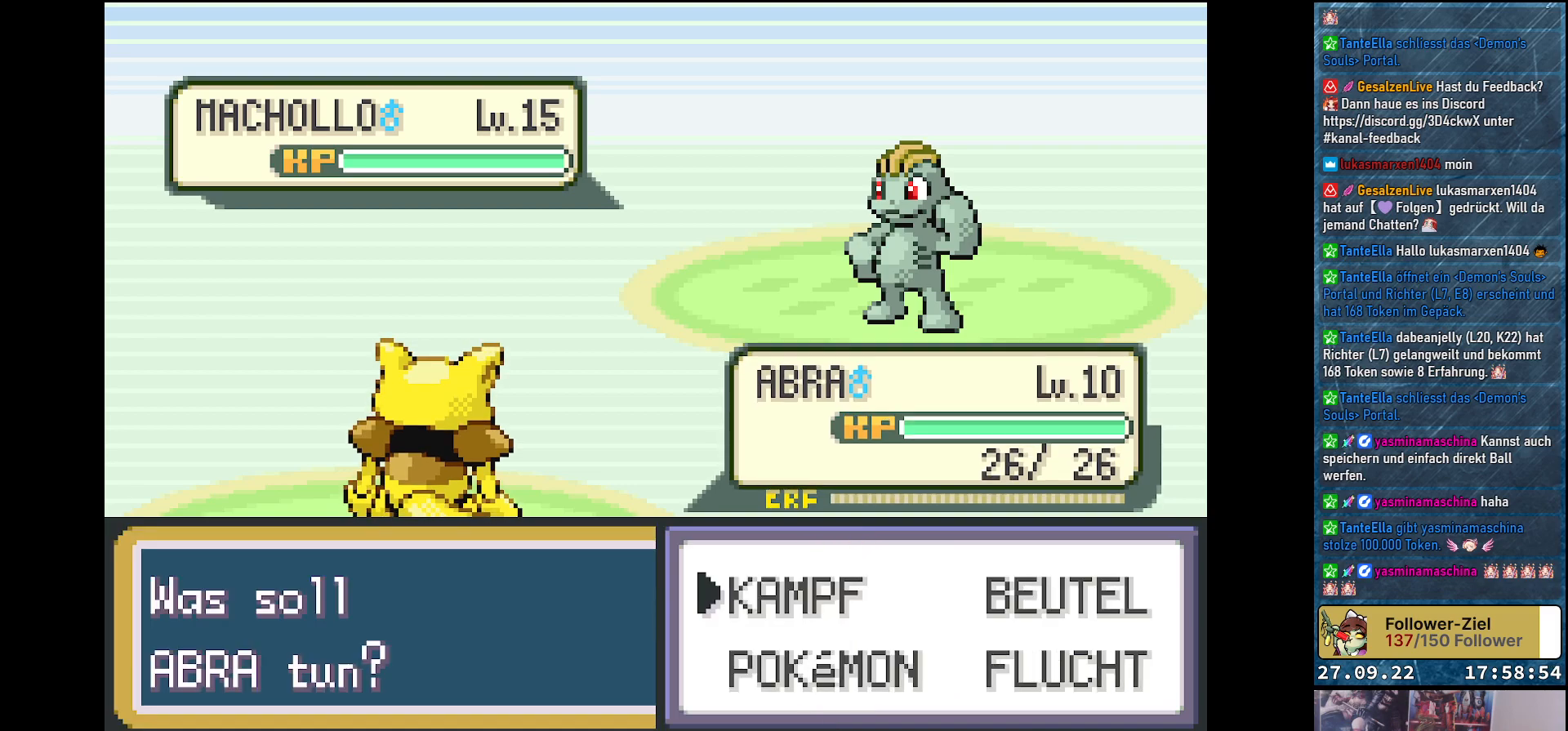
{"buttons": [], "left_stick": "center", "right_stick": "center", "events": [[100, "DPAD_RIGHT", "up"], [267, "DPAD_DOWN", "down"], [367, "DPAD_DOWN", "up"]]}
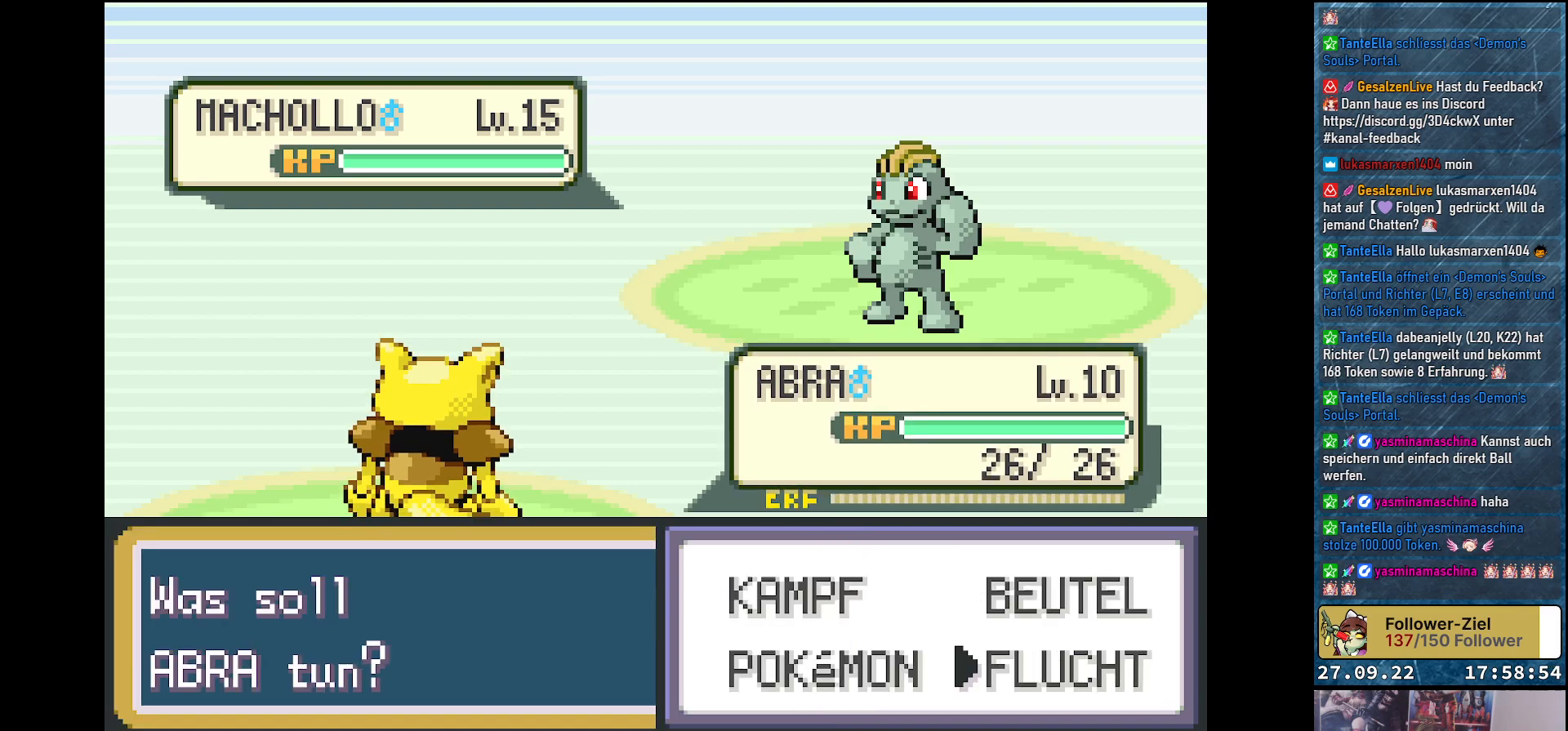
{"buttons": [], "left_stick": "center", "right_stick": "center", "events": [[100, "B", "down"], [150, "B", "up"]]}